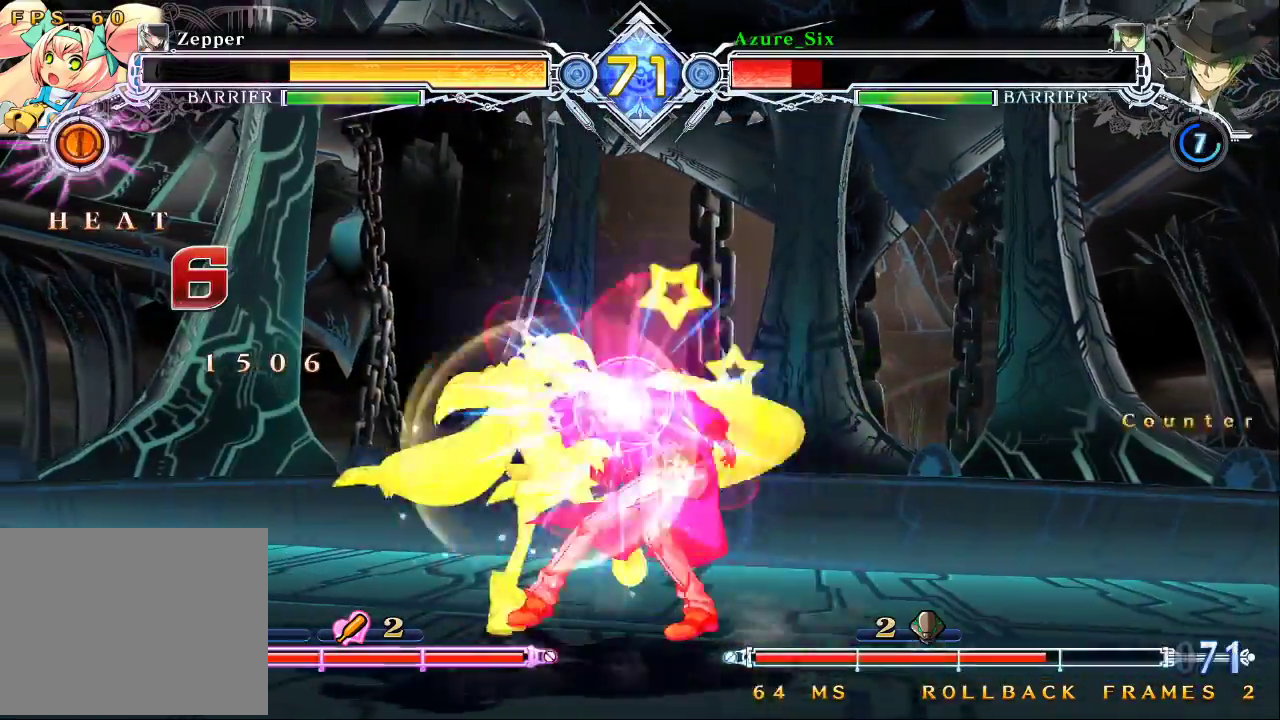
Gameplay with a controller (arcade stick); each line is a JSON object with the inputs held at the frame after it. "events" lists button and stick changes between this image and that frame as [ms after this image, input, new state], when the widget could be followed in between. Not read: L3 R3.
{"buttons": ["SQUARE", "TRIANGLE"], "left_stick": "down-right", "events": [[33, "CROSS", "down"], [33, "left_stick", "center"], [100, "CROSS", "up"], [367, "left_stick", "down-right"], [433, "SQUARE", "down"], [433, "TRIANGLE", "down"]]}
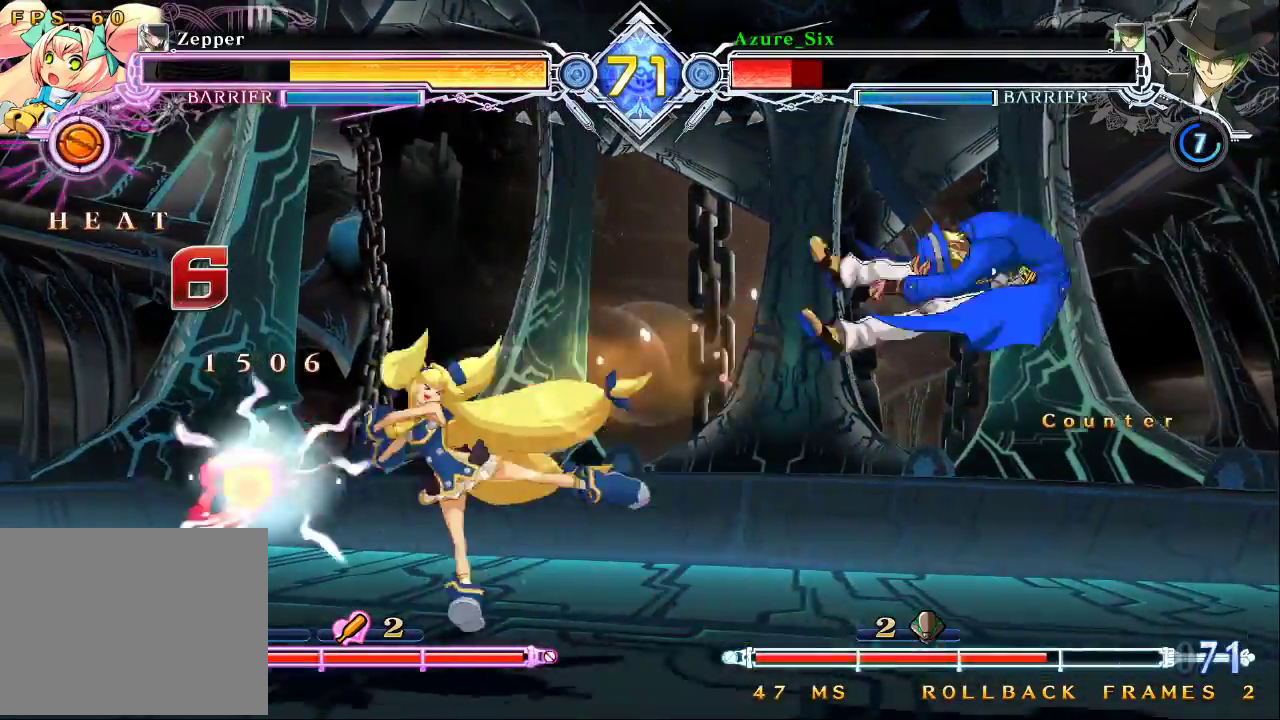
{"buttons": ["SQUARE", "TRIANGLE"], "left_stick": "right", "events": [[167, "left_stick", "right"]]}
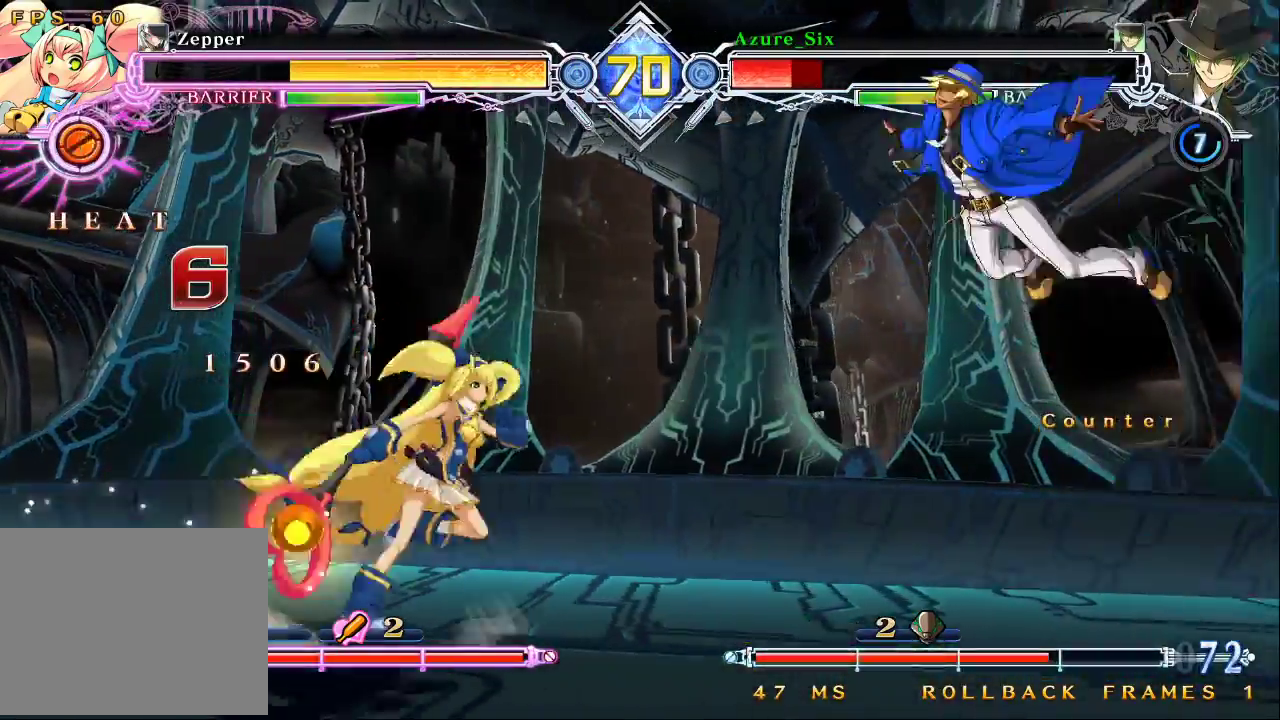
{"buttons": ["SQUARE", "TRIANGLE"], "left_stick": "right", "events": []}
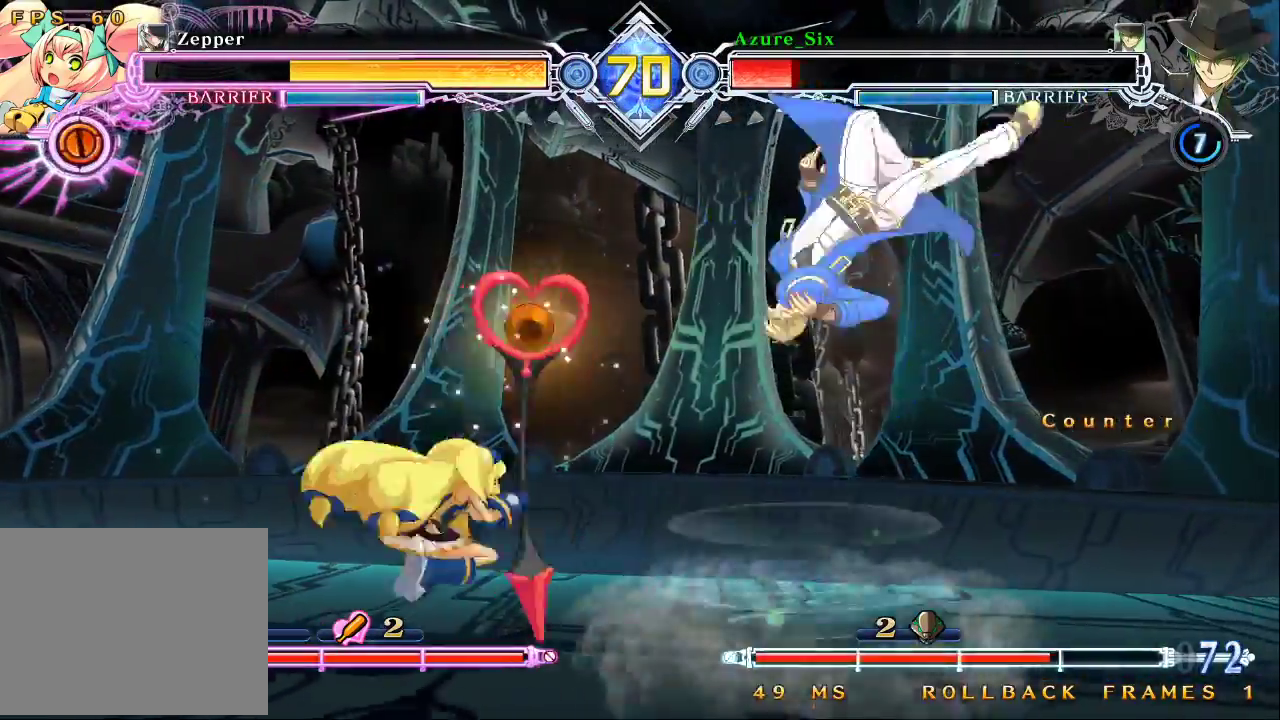
{"buttons": [], "left_stick": "up-right", "events": [[200, "SQUARE", "up"], [200, "TRIANGLE", "up"], [367, "left_stick", "up-right"]]}
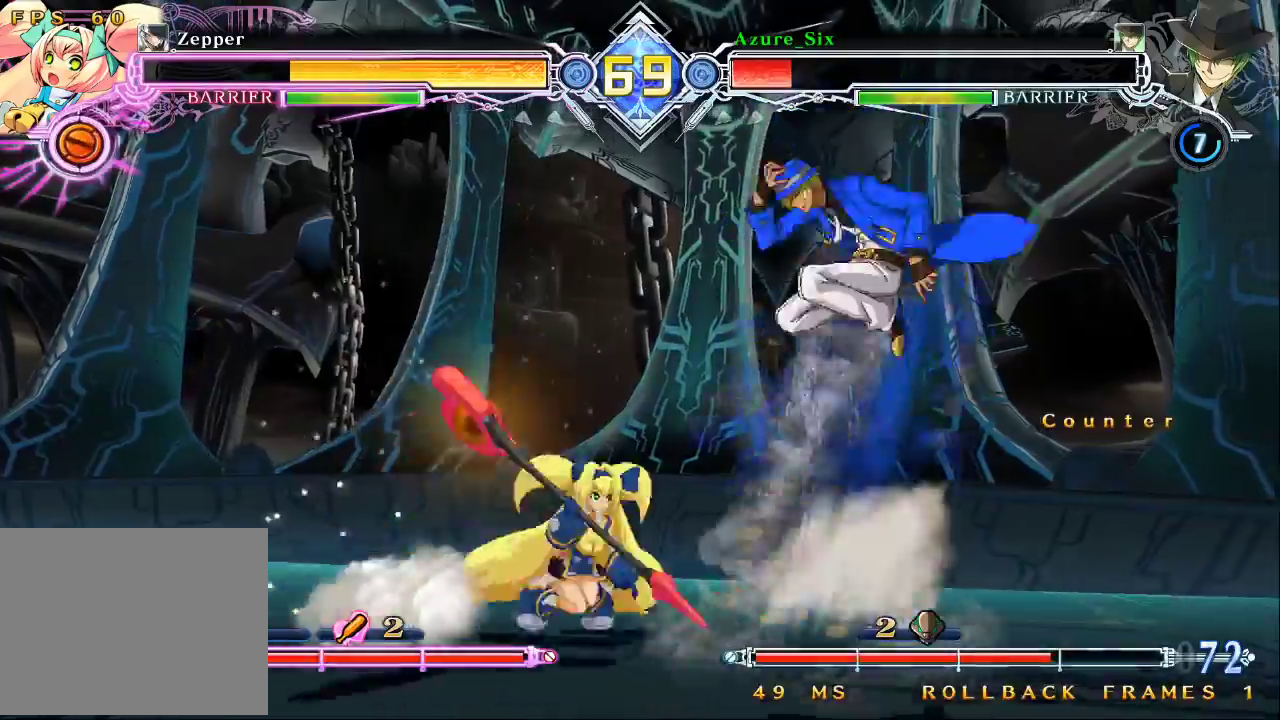
{"buttons": [], "left_stick": "right", "events": [[33, "left_stick", "right"]]}
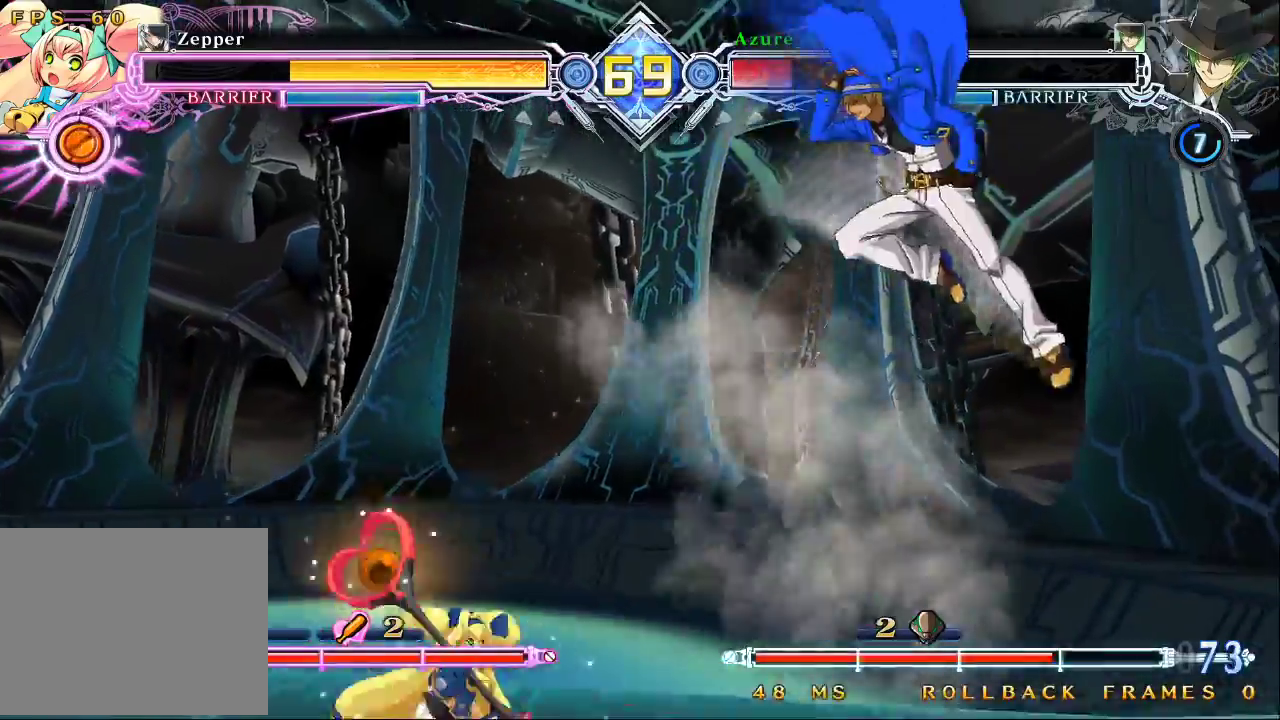
{"buttons": ["CROSS"], "left_stick": "left", "events": [[200, "left_stick", "up-right"], [467, "left_stick", "left"], [500, "CROSS", "down"]]}
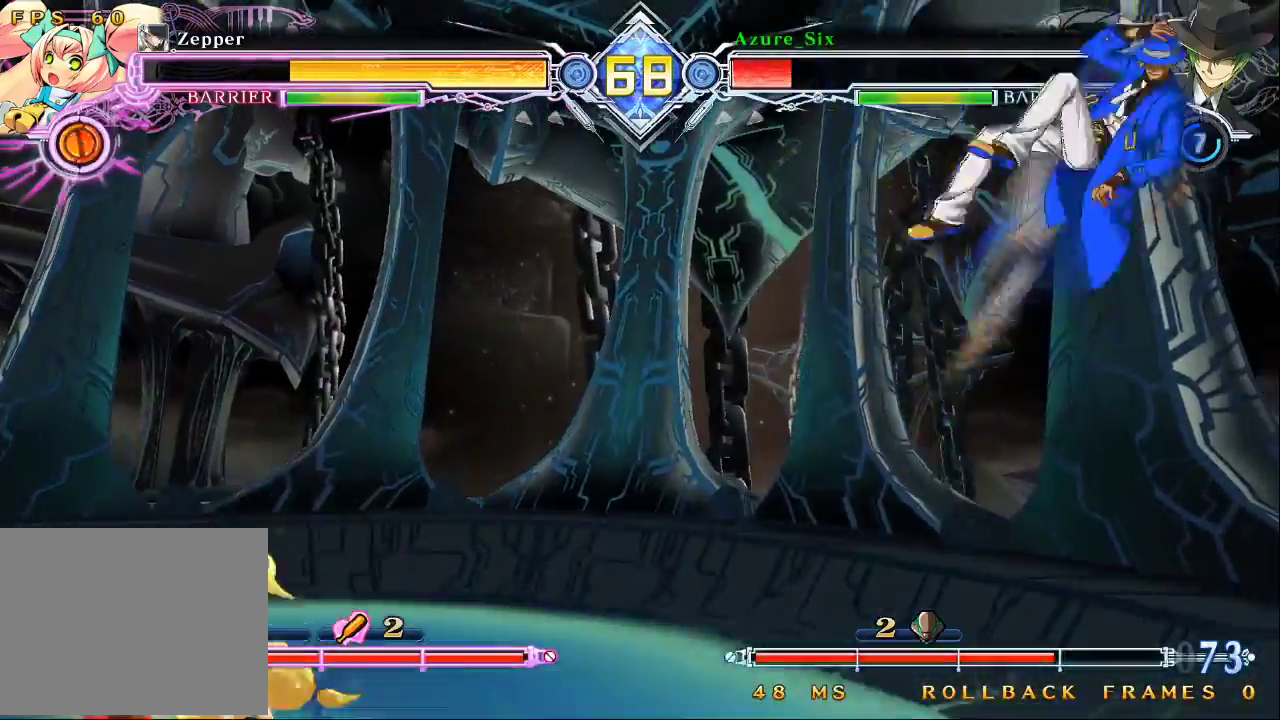
{"buttons": [], "left_stick": "center", "events": [[167, "CROSS", "up"], [167, "left_stick", "center"]]}
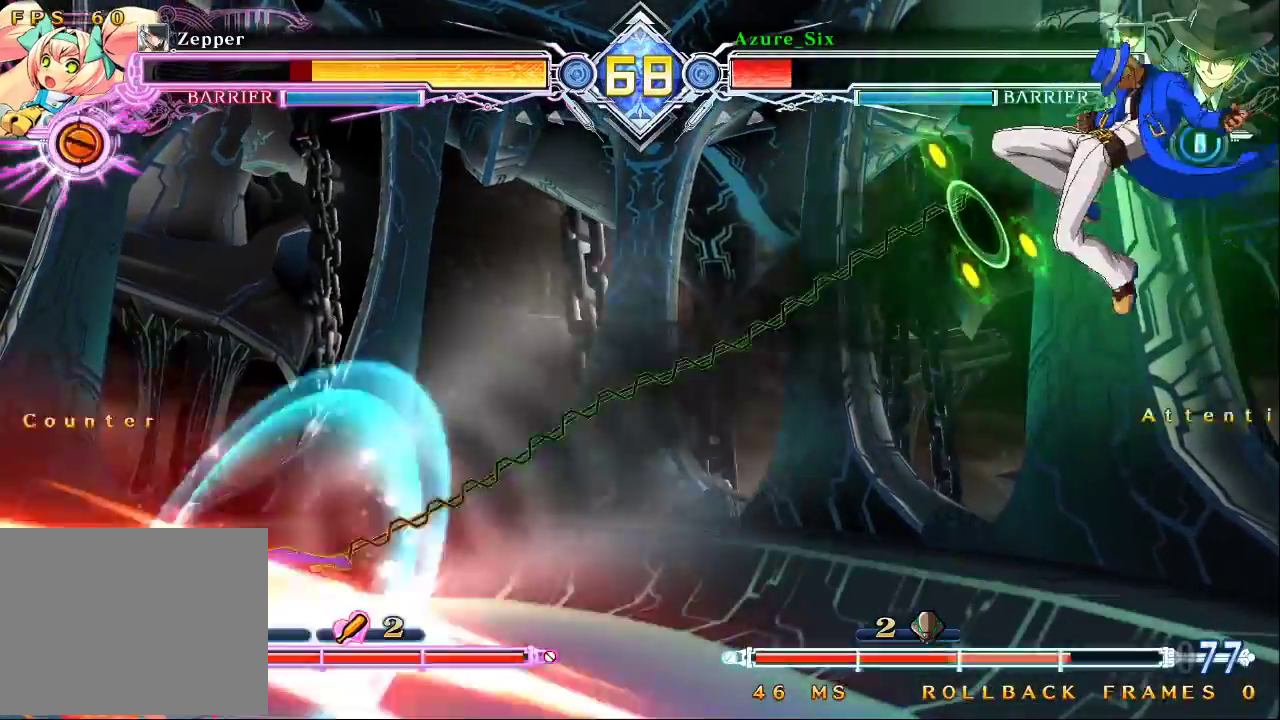
{"buttons": [], "left_stick": "center", "events": [[167, "CROSS", "down"], [267, "CROSS", "up"]]}
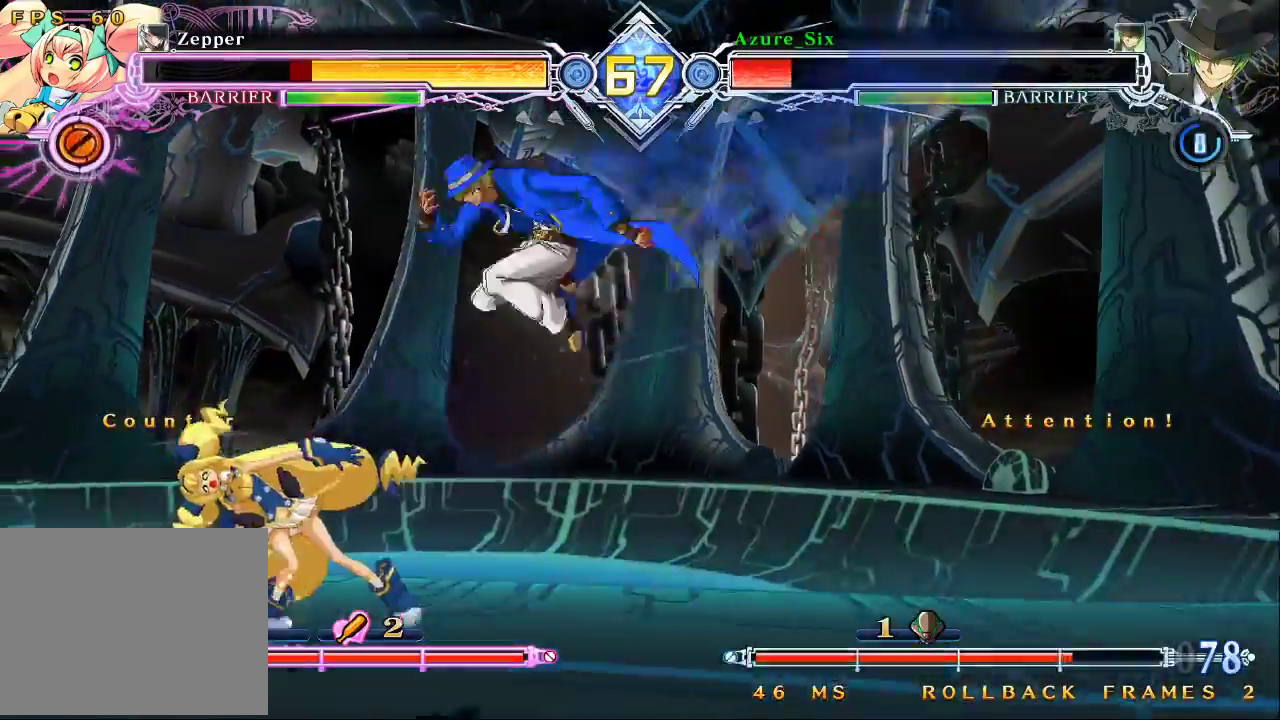
{"buttons": [], "left_stick": "down-left", "events": [[133, "R1", "down"], [267, "R1", "up"], [333, "R1", "down"], [433, "R1", "up"], [500, "left_stick", "down-left"]]}
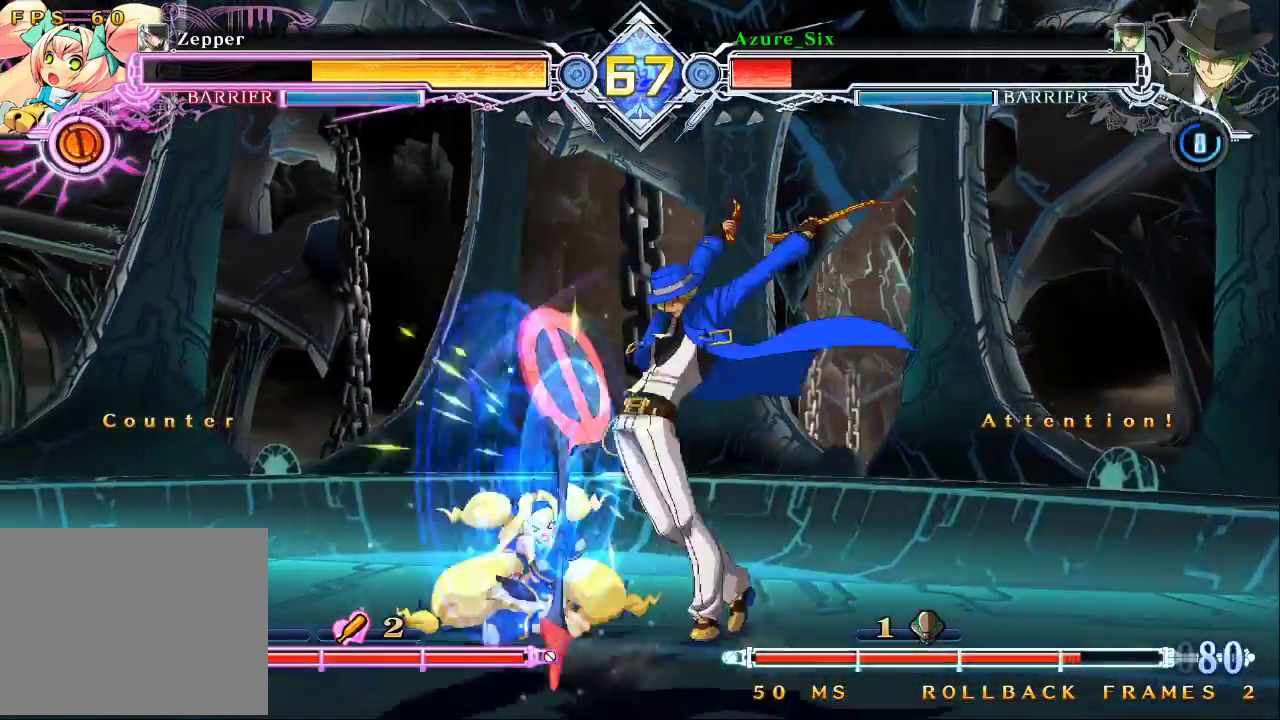
{"buttons": ["TRIANGLE"], "left_stick": "center", "events": [[100, "R1", "down"], [200, "R1", "up"], [200, "left_stick", "center"], [300, "left_stick", "down"], [400, "left_stick", "right"], [467, "TRIANGLE", "down"], [467, "left_stick", "center"]]}
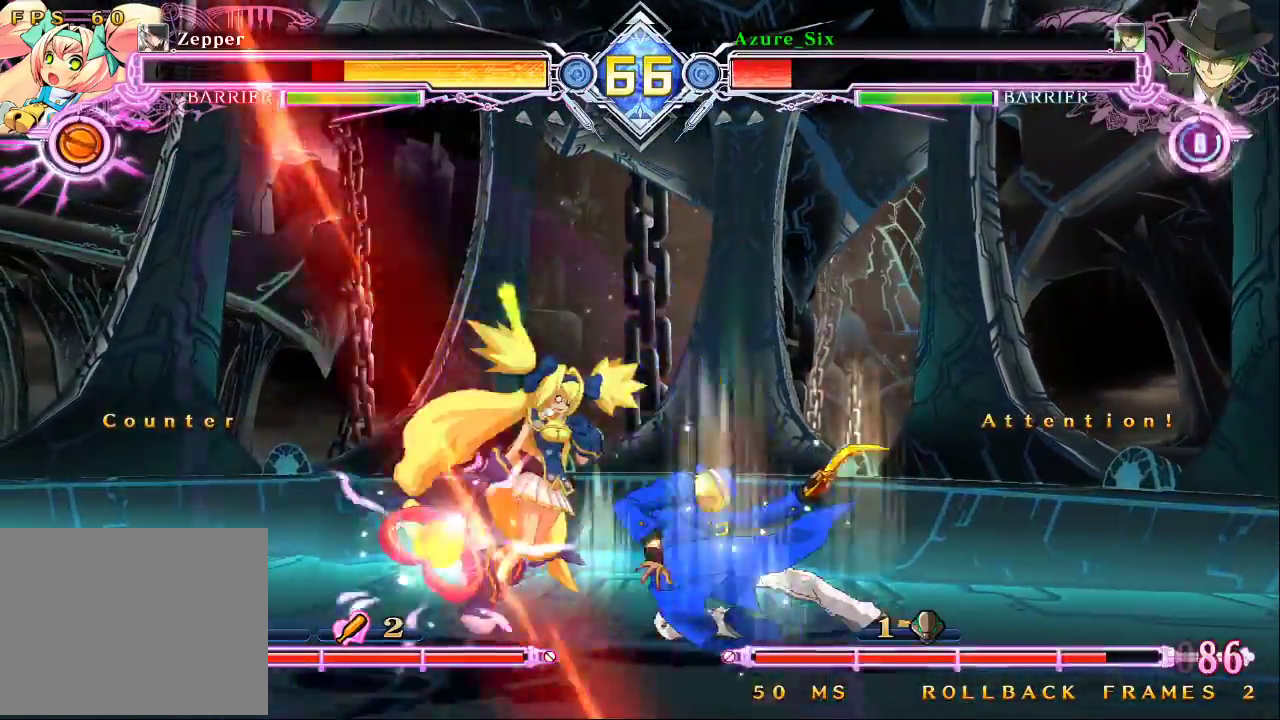
{"buttons": [], "left_stick": "center", "events": [[67, "TRIANGLE", "up"]]}
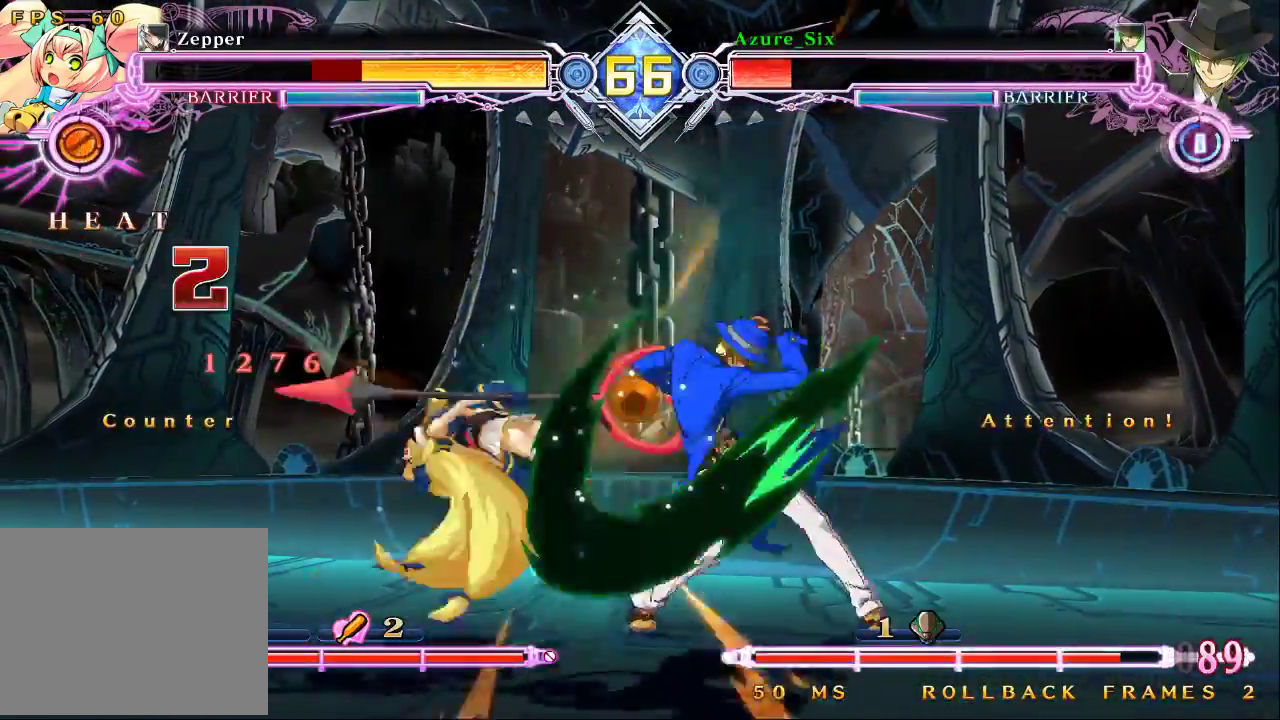
{"buttons": [], "left_stick": "center", "events": []}
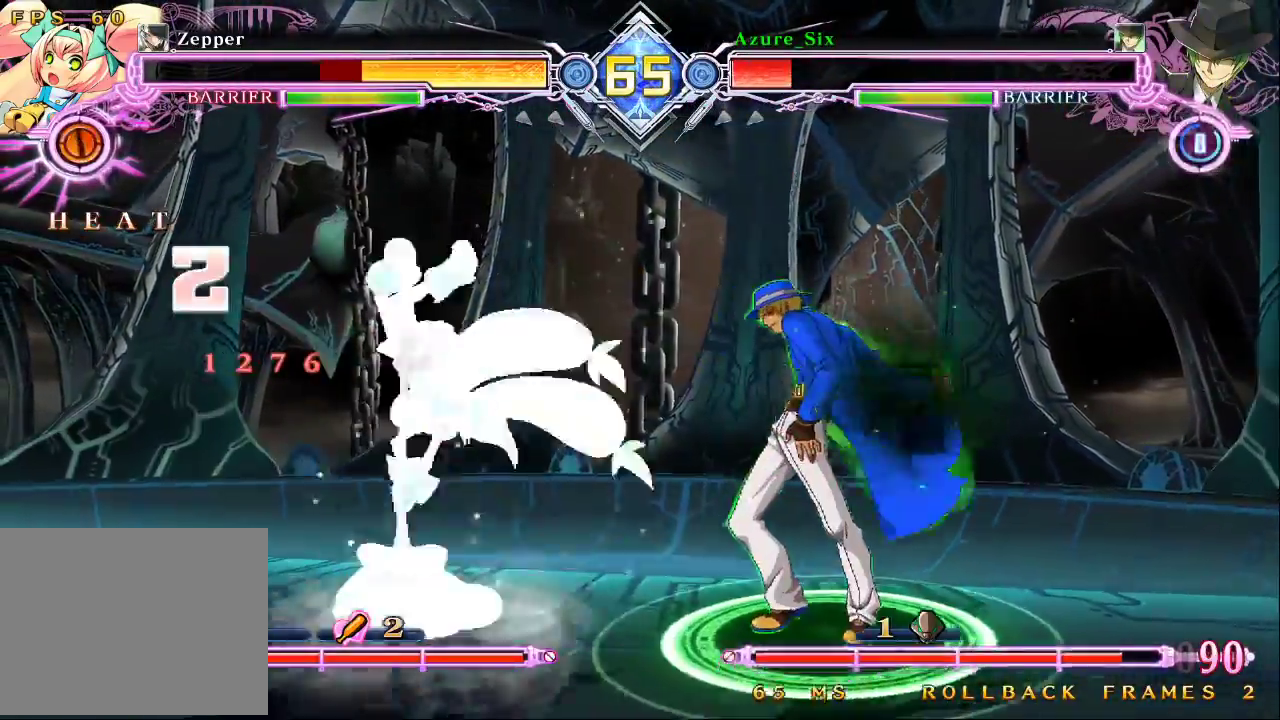
{"buttons": [], "left_stick": "center", "events": [[300, "R1", "down"], [500, "R1", "up"]]}
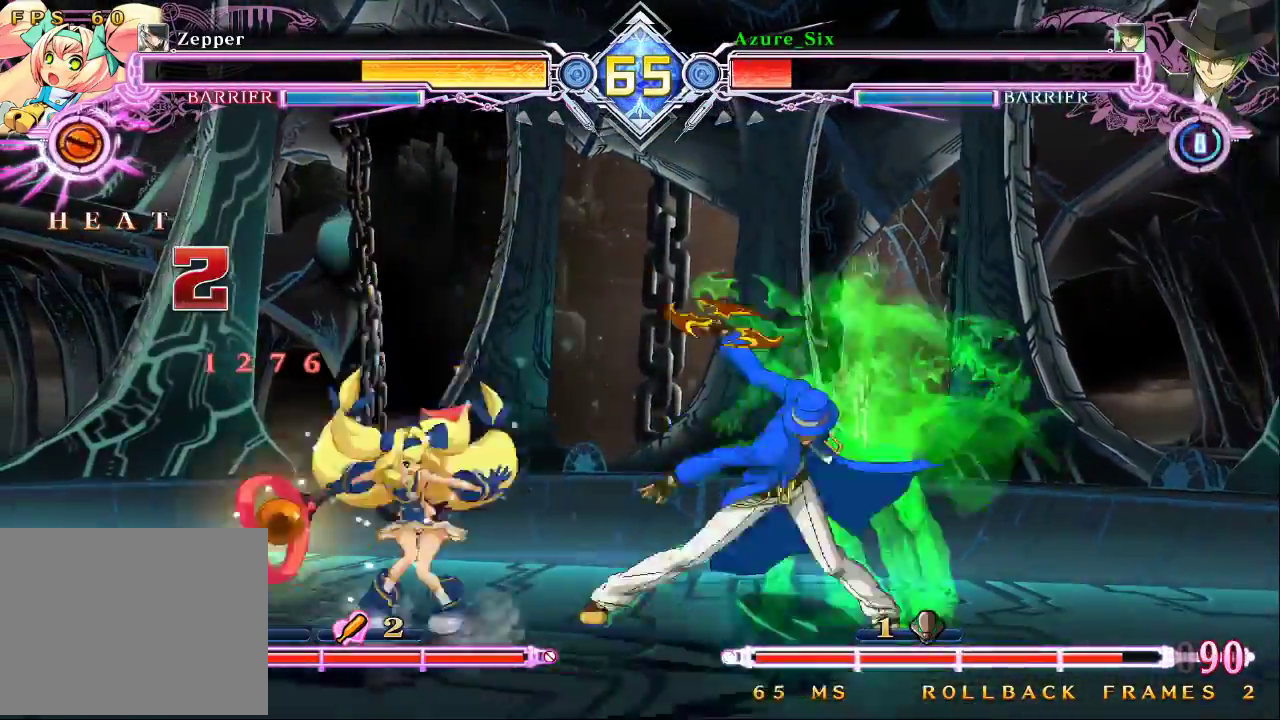
{"buttons": [], "left_stick": "center", "events": []}
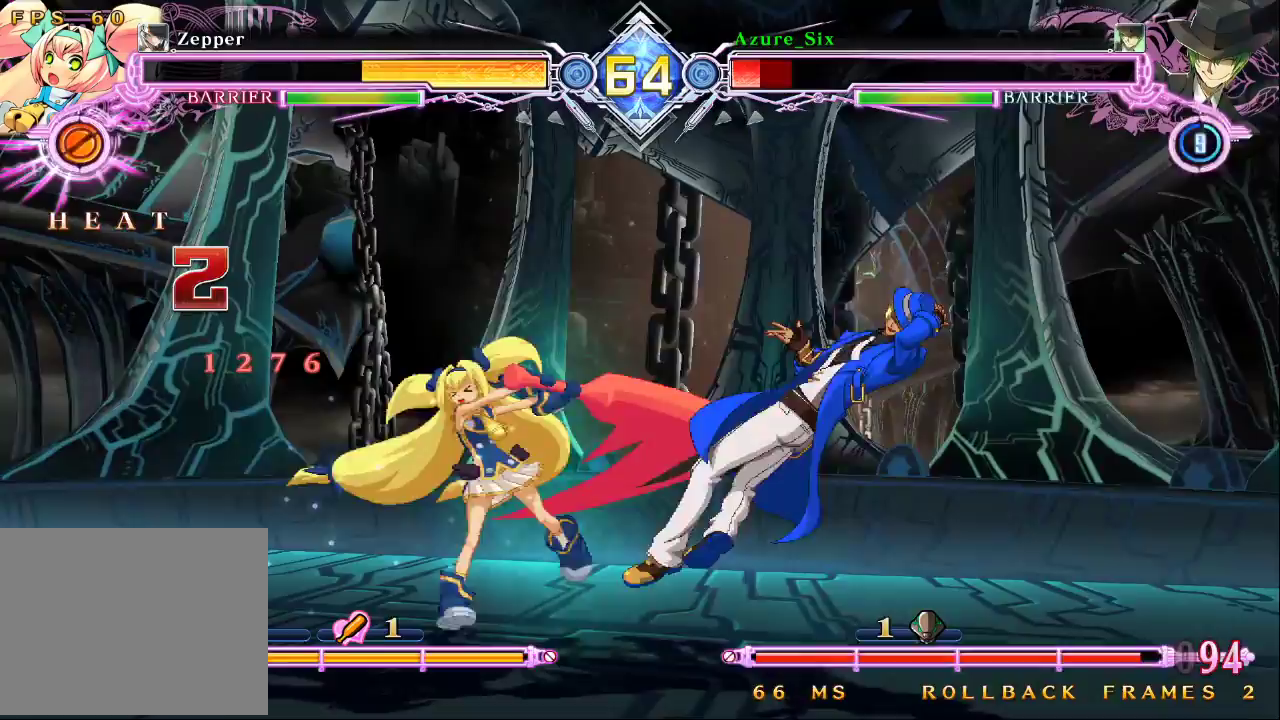
{"buttons": [], "left_stick": "right", "events": [[133, "left_stick", "down-right"], [200, "left_stick", "right"]]}
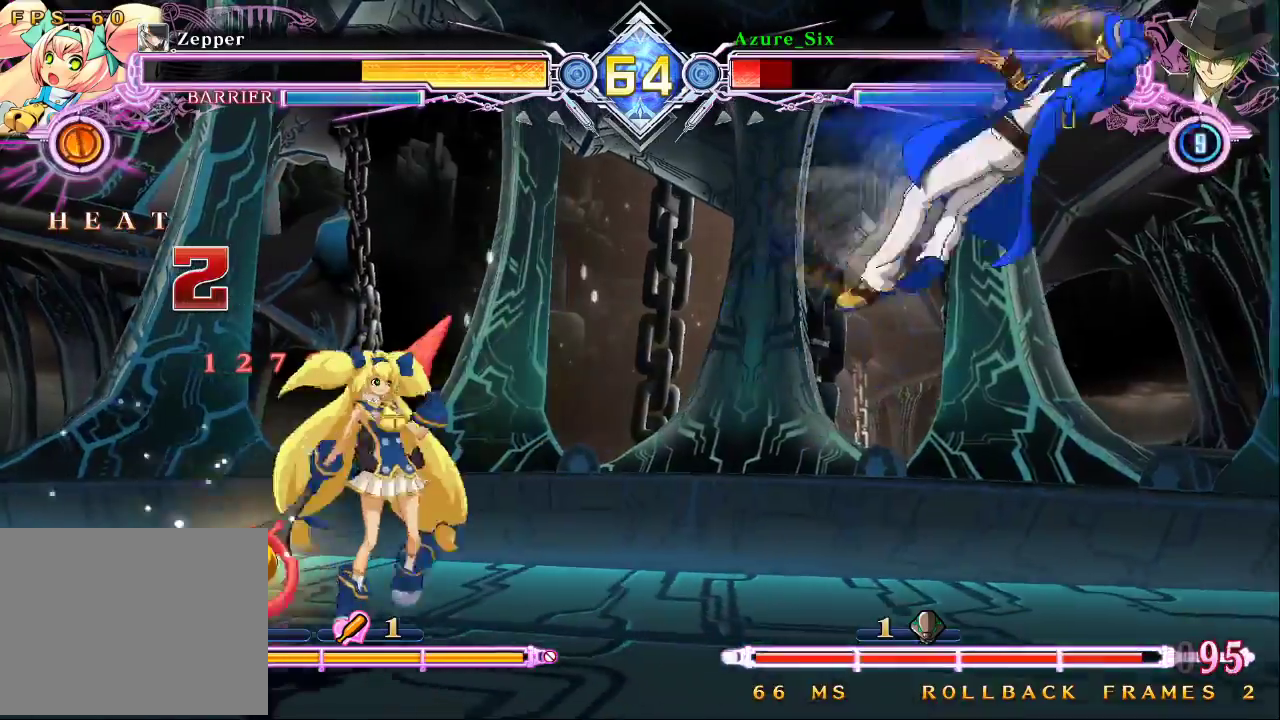
{"buttons": [], "left_stick": "right", "events": [[33, "SQUARE", "down"], [33, "TRIANGLE", "down"], [400, "SQUARE", "up"], [400, "TRIANGLE", "up"]]}
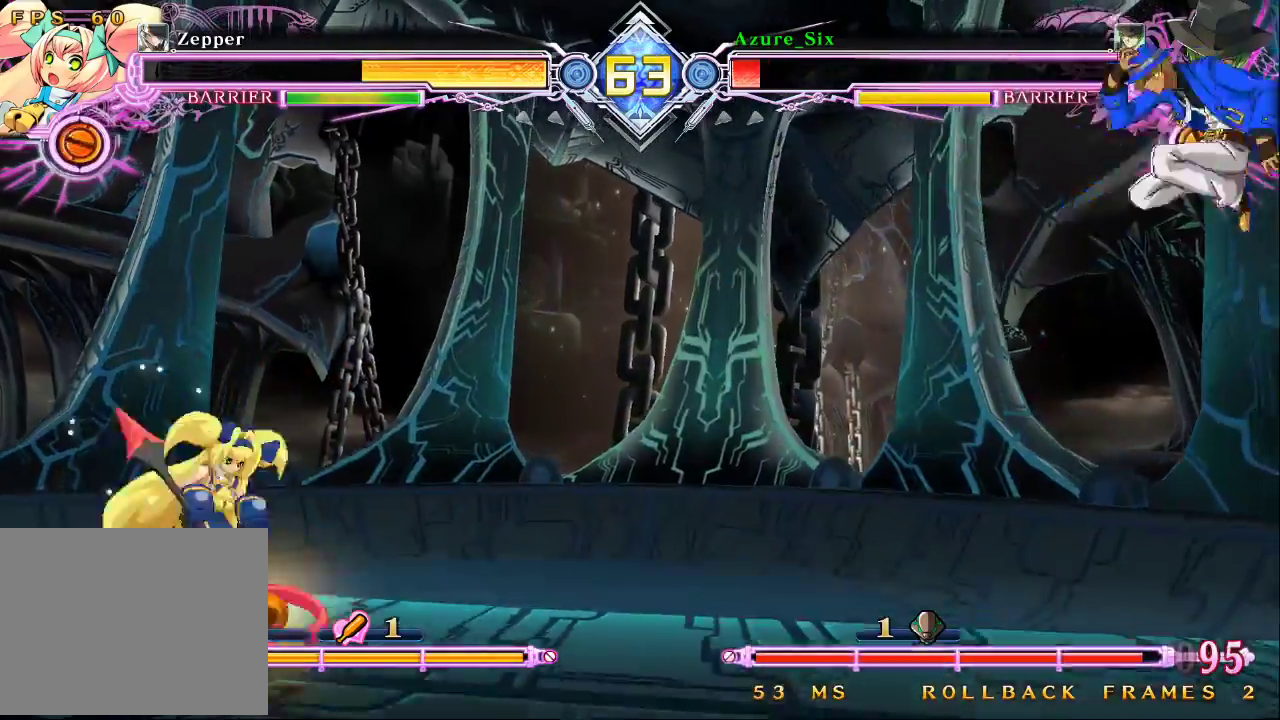
{"buttons": ["CROSS"], "left_stick": "left", "events": [[133, "left_stick", "up-right"], [400, "left_stick", "left"], [433, "CROSS", "down"]]}
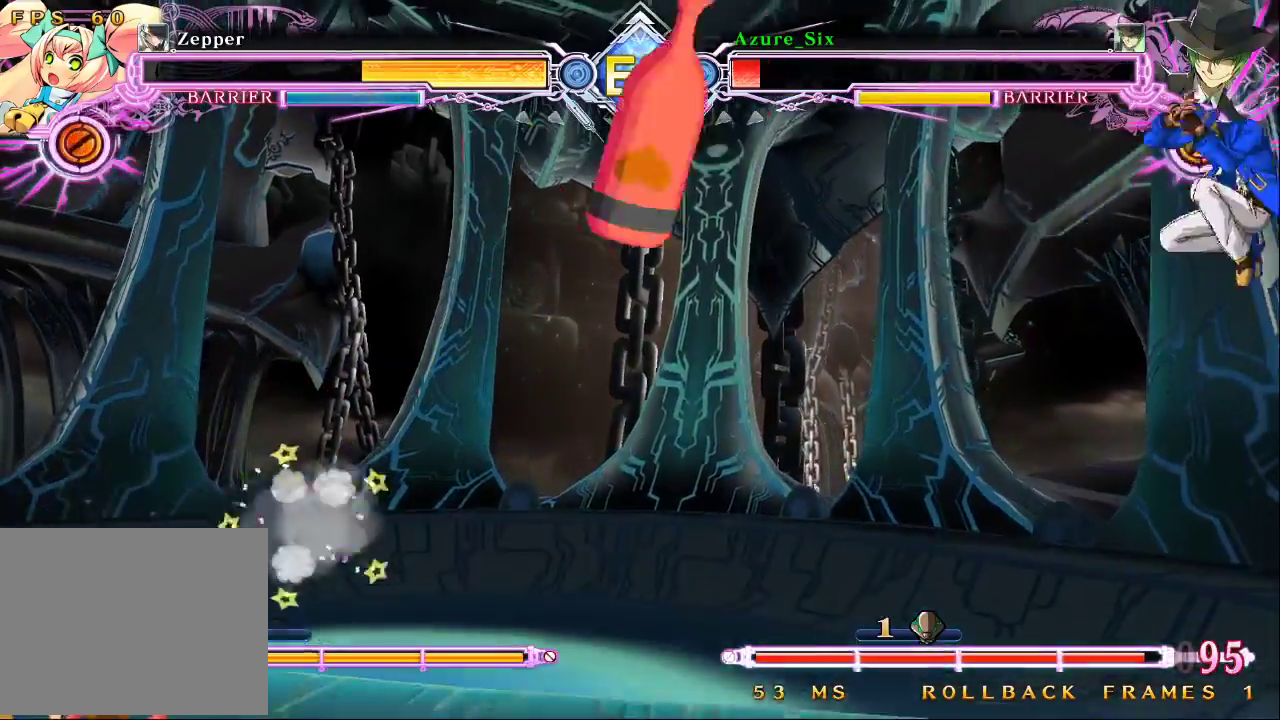
{"buttons": ["SQUARE", "TRIANGLE"], "left_stick": "down-right", "events": [[67, "CROSS", "up"], [67, "left_stick", "center"], [133, "CROSS", "down"], [200, "CROSS", "up"], [233, "left_stick", "right"], [333, "left_stick", "down-right"], [467, "SQUARE", "down"], [467, "TRIANGLE", "down"]]}
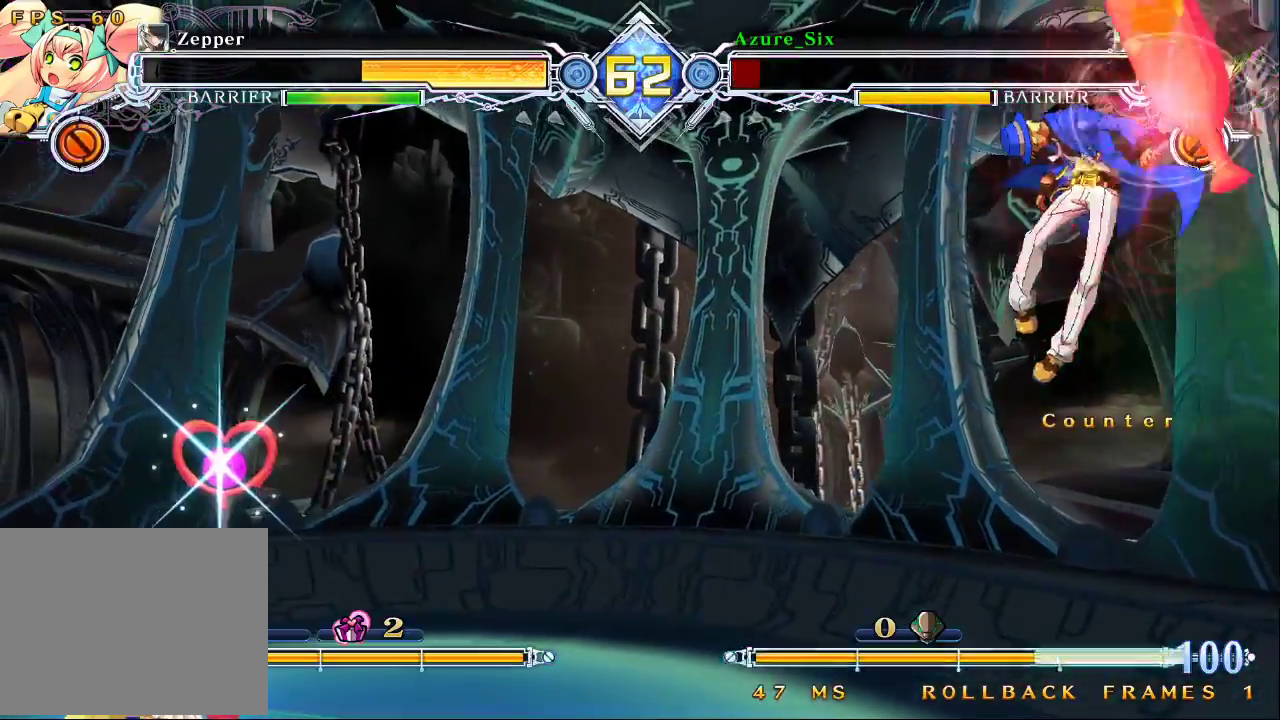
{"buttons": ["SQUARE", "TRIANGLE"], "left_stick": "down-right", "events": []}
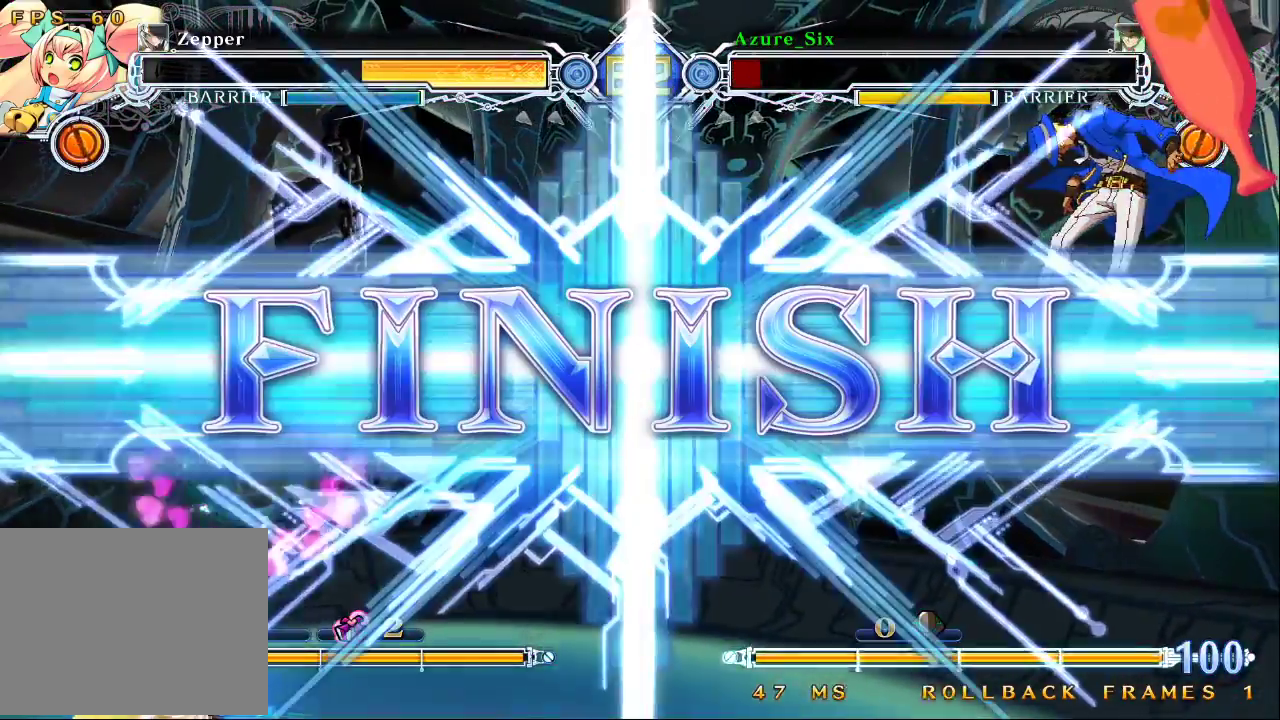
{"buttons": ["SQUARE", "TRIANGLE"], "left_stick": "center", "events": [[167, "left_stick", "down"], [300, "left_stick", "center"]]}
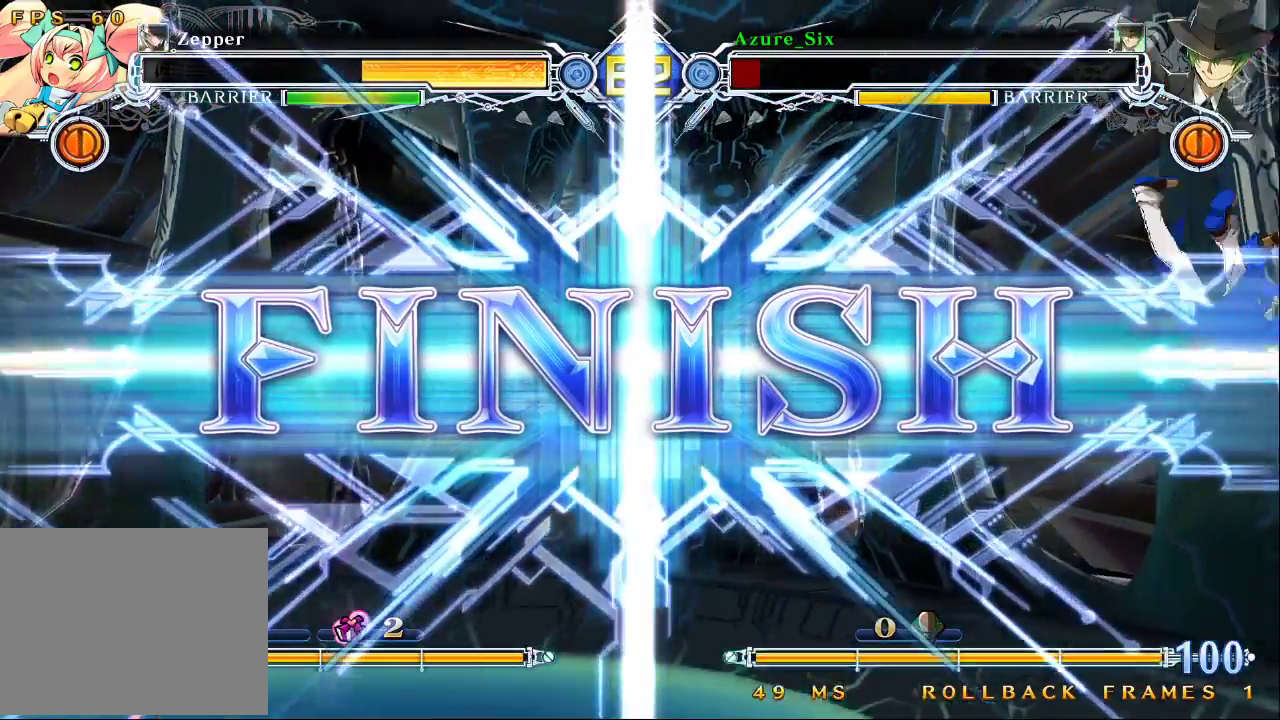
{"buttons": ["SQUARE", "TRIANGLE"], "left_stick": "center", "events": []}
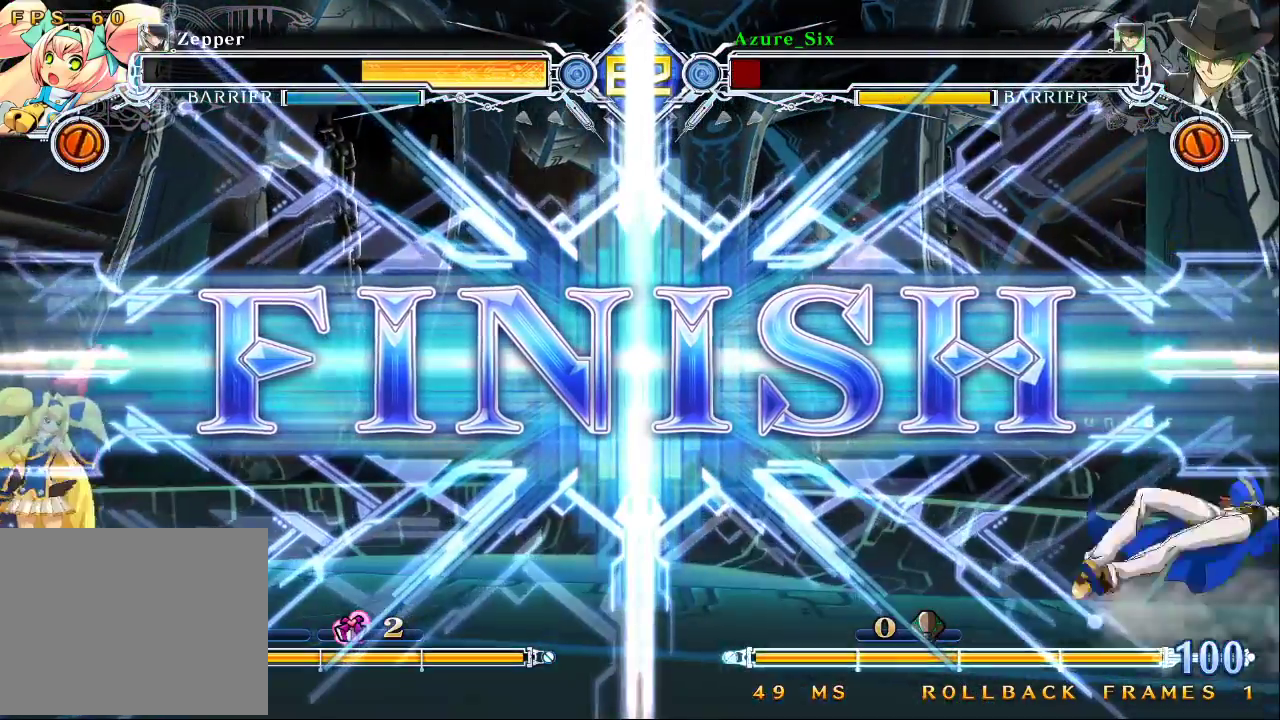
{"buttons": [], "left_stick": "center", "events": [[333, "SQUARE", "up"], [333, "TRIANGLE", "up"]]}